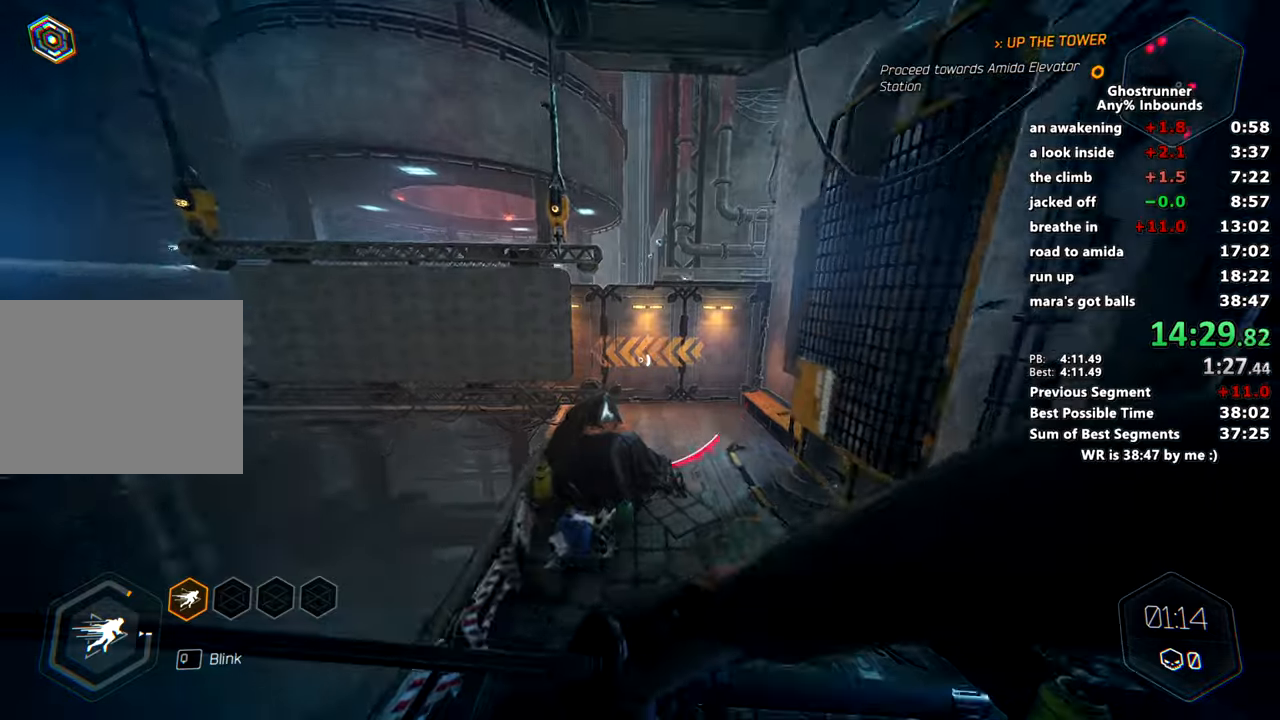
Gameplay with keyboard and mouse; each line is a JSON object with the keys and mouse buttons held at the frame after it. "events" lists presses ("down") and releases ("up") of "1", "2", "3", "4", "a", "c", "caps_lock", "ctrl", "d", "e", "escape", "f", "q", "r", "s", "shift", "space", "tab", "v", "w", "x", "z", "mouse_left" and "mouse_right" between this image and that frame as [ms after this image, input, new state], when the widget could be followed in between. "mouse_left", "mouse_right" = the "left", "right" buttons of the "mouse" list. No other keys are recorded. Mouse movement is not recorded. Not read: other_keys.
{"keys": ["w"], "mouse": ["right"], "events": [[117, "space", "down"], [267, "space", "up"], [350, "mouse_right", "up"], [451, "mouse_right", "down"]]}
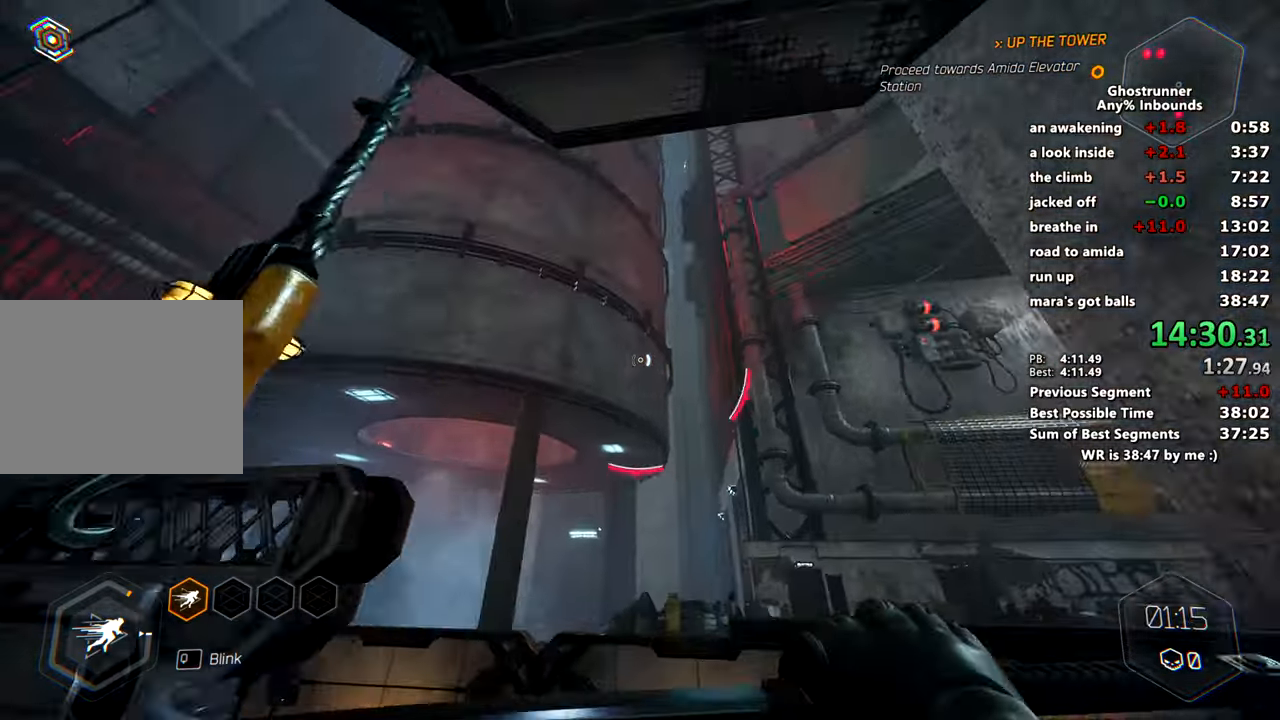
{"keys": ["w"], "mouse": [], "events": [[50, "mouse_right", "up"], [367, "a", "down"], [467, "a", "up"]]}
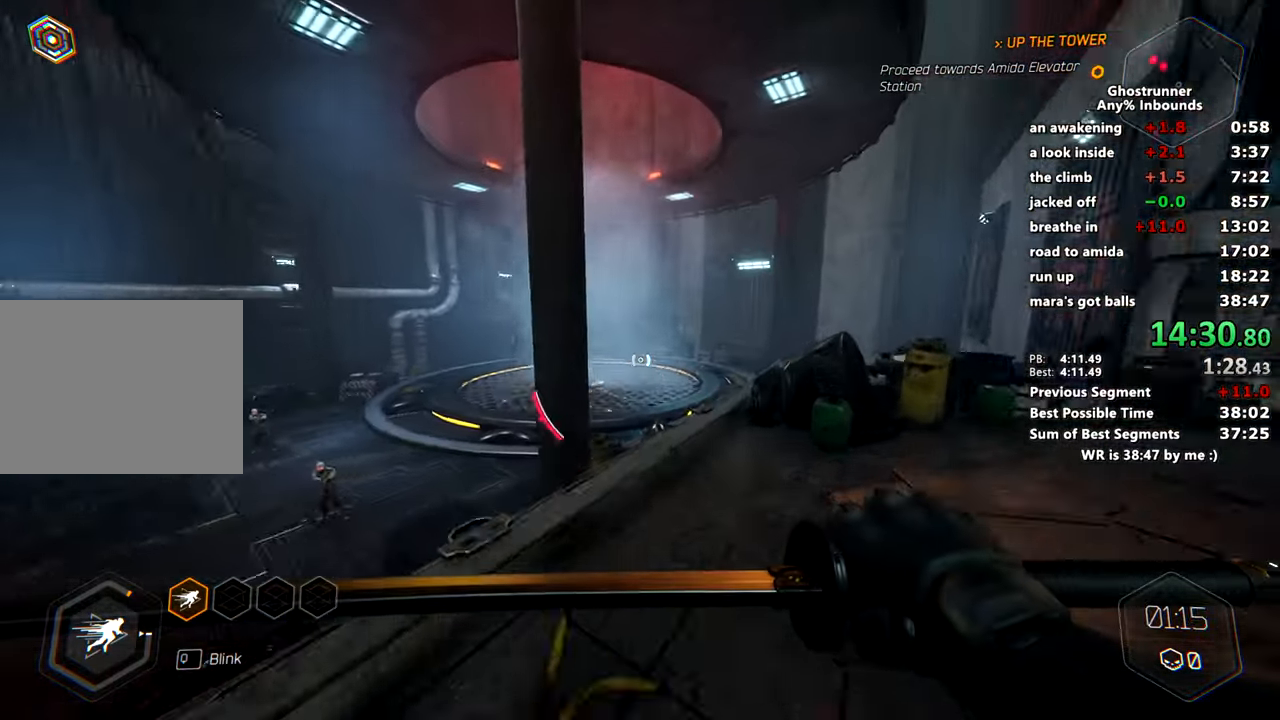
{"keys": ["space", "w", "x"], "mouse": ["right"], "events": [[200, "mouse_right", "down"], [384, "space", "down"], [384, "x", "down"], [451, "mouse_right", "up"], [501, "mouse_right", "down"]]}
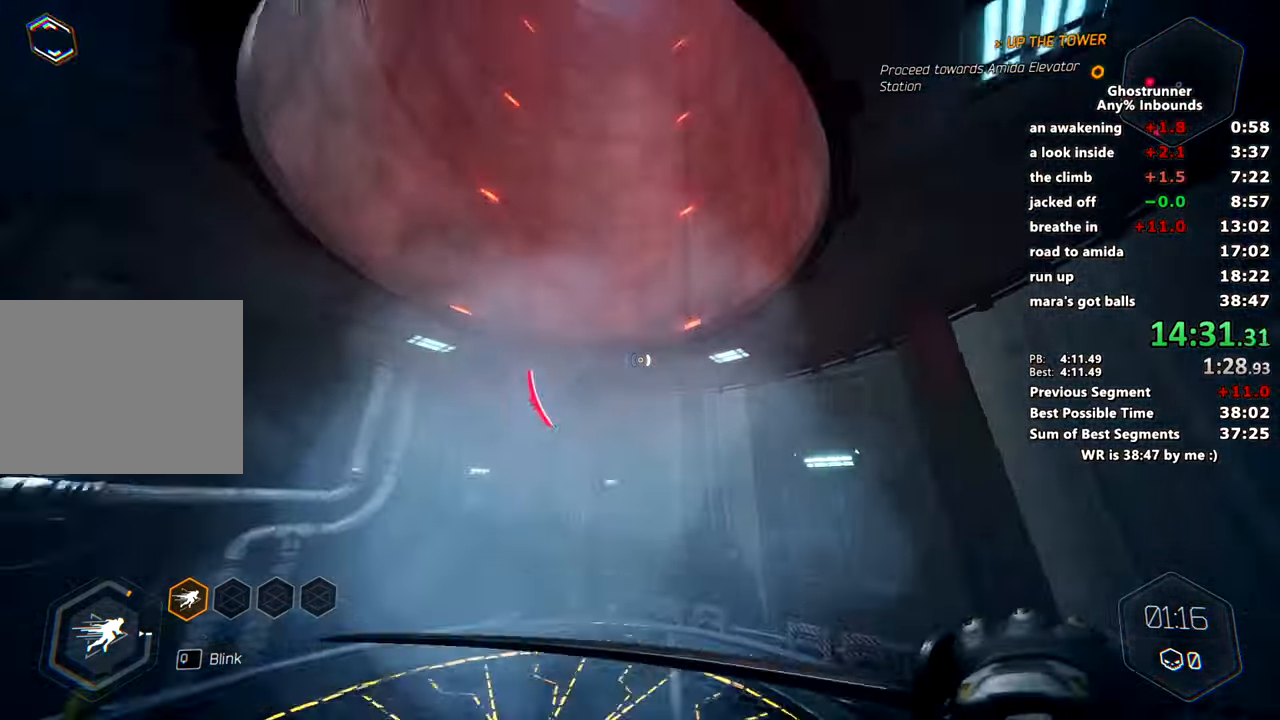
{"keys": ["d", "s"], "mouse": [], "events": [[33, "space", "up"], [83, "mouse_right", "up"], [83, "x", "up"], [133, "w", "up"], [317, "s", "down"], [367, "d", "down"]]}
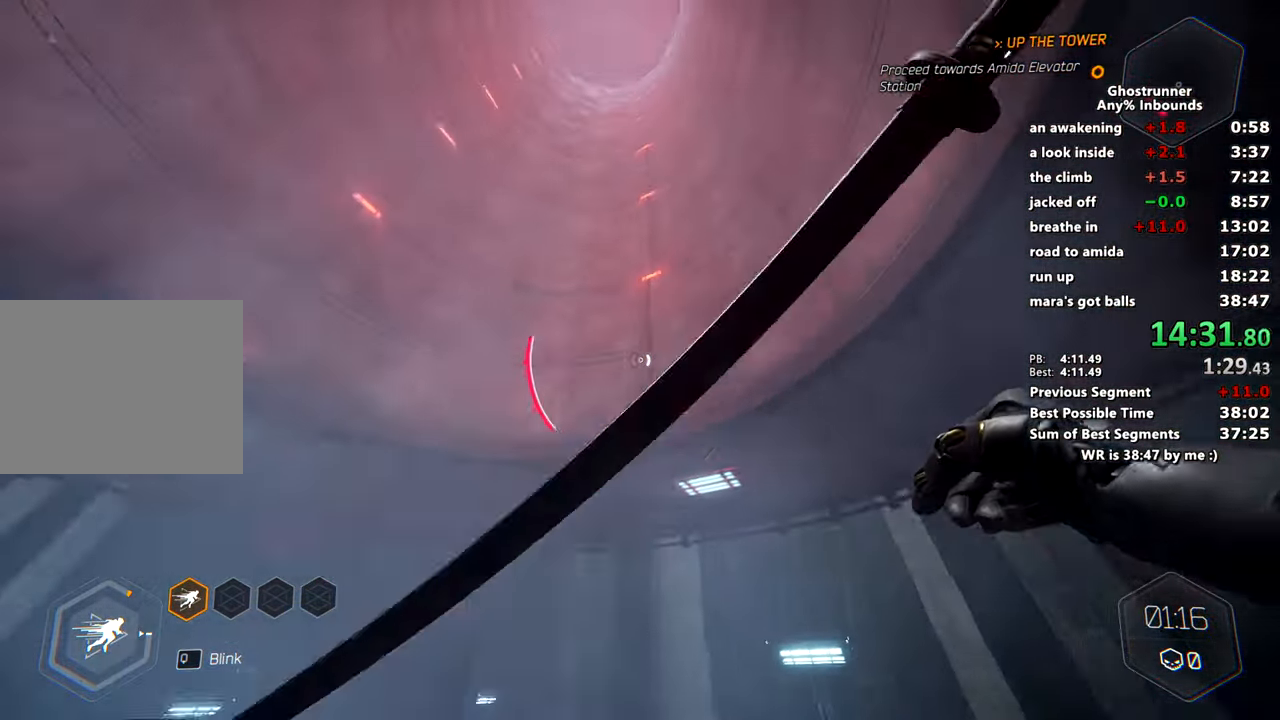
{"keys": [], "mouse": [], "events": [[50, "d", "up"], [50, "s", "up"]]}
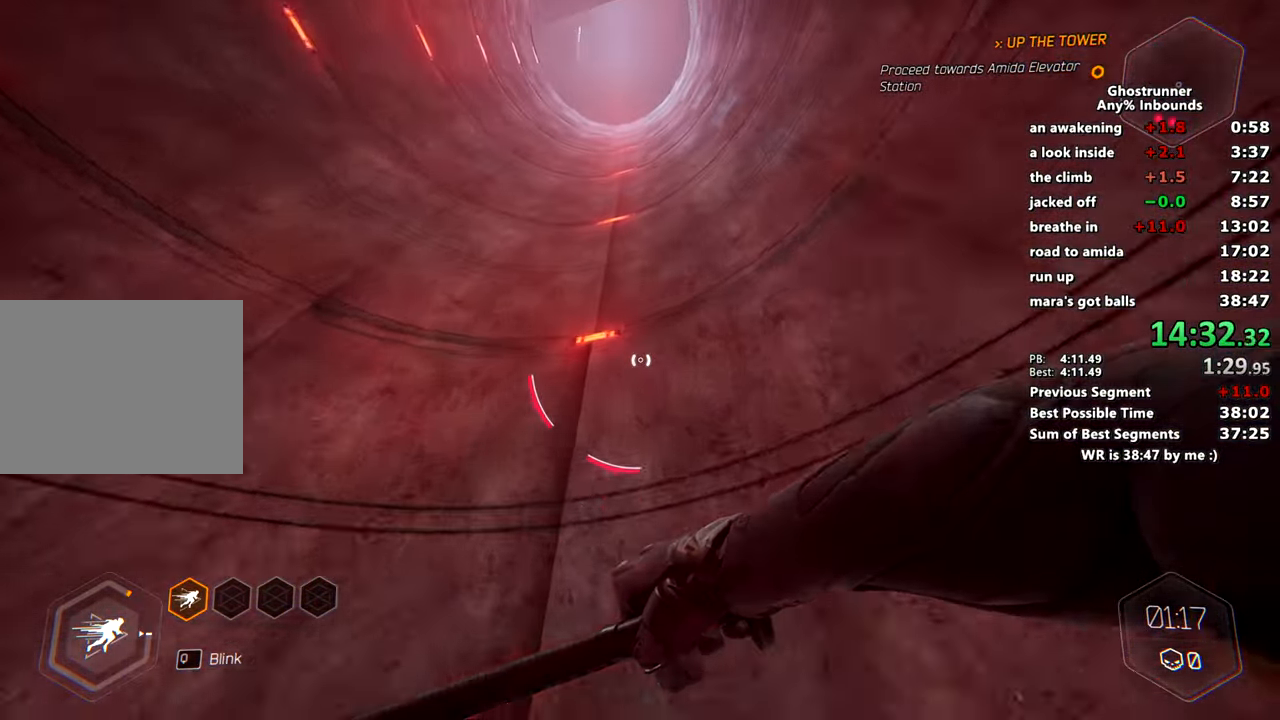
{"keys": [], "mouse": [], "events": [[116, "d", "down"], [216, "d", "up"]]}
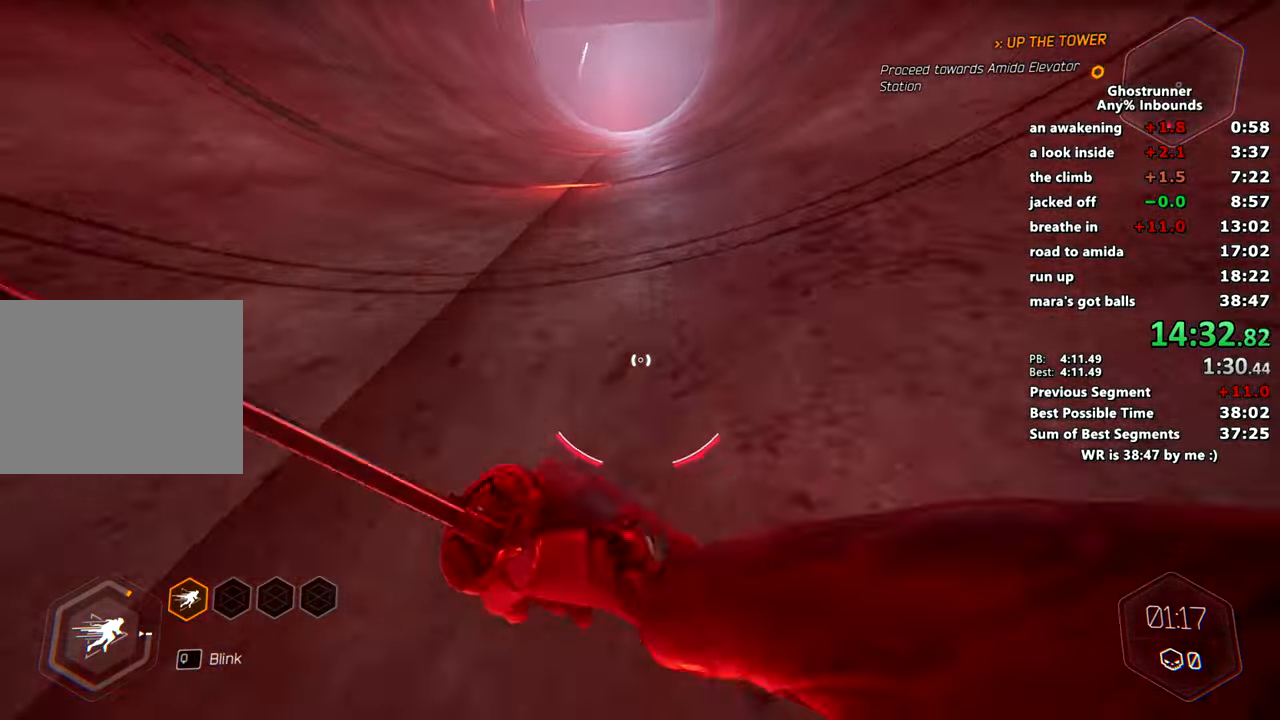
{"keys": [], "mouse": [], "events": [[33, "mouse_left", "down"], [83, "mouse_left", "up"], [167, "mouse_left", "down"], [267, "mouse_left", "up"], [417, "mouse_left", "down"], [501, "mouse_left", "up"]]}
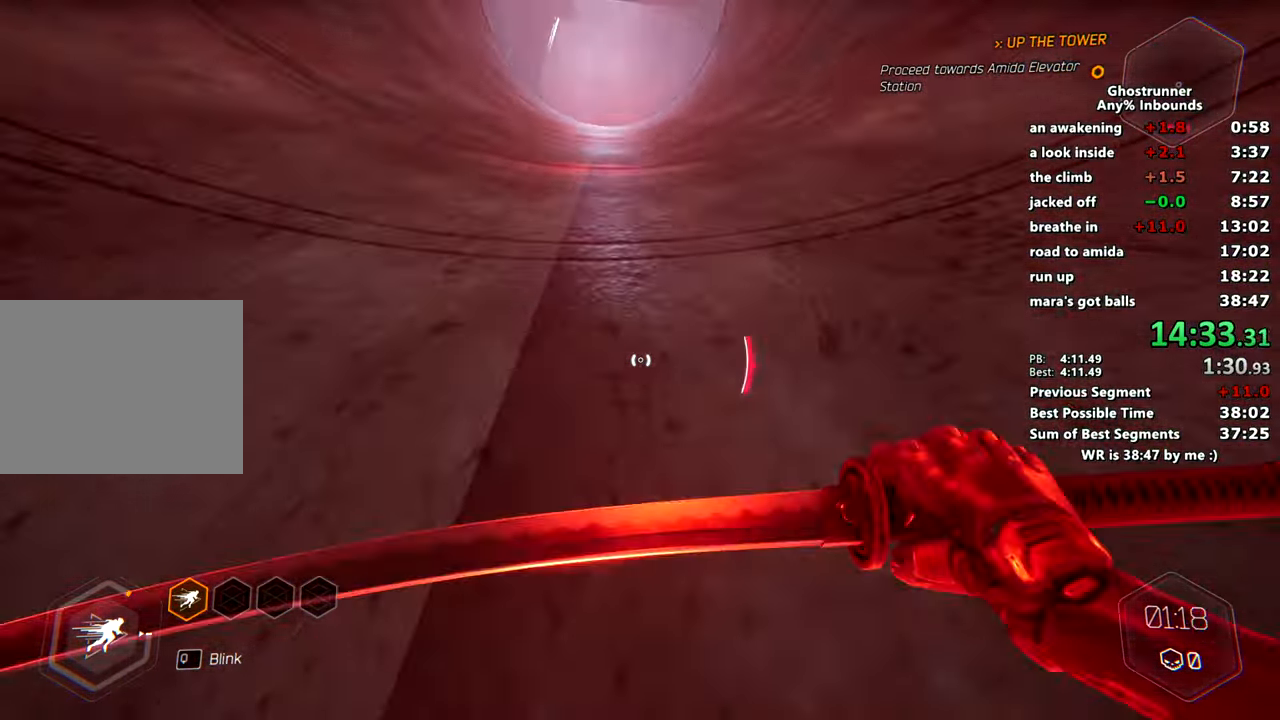
{"keys": [], "mouse": [], "events": [[50, "mouse_left", "down"], [150, "mouse_left", "up"], [183, "d", "down"], [183, "mouse_left", "down"], [233, "d", "up"], [283, "mouse_left", "up"], [333, "mouse_left", "down"], [417, "mouse_left", "up"]]}
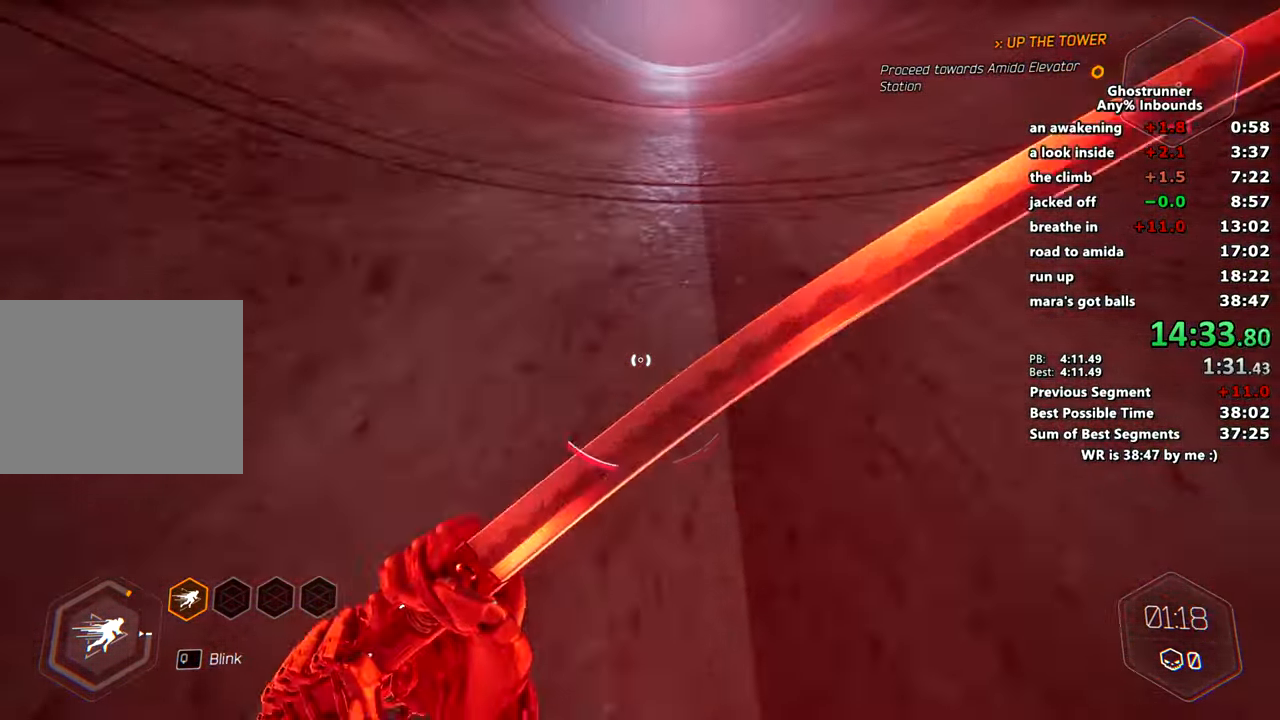
{"keys": [], "mouse": ["left"], "events": [[17, "d", "down"], [17, "mouse_left", "down"], [67, "d", "up"], [117, "mouse_left", "up"], [150, "mouse_left", "down"], [250, "mouse_left", "up"], [300, "mouse_left", "down"], [400, "mouse_left", "up"], [451, "mouse_left", "down"]]}
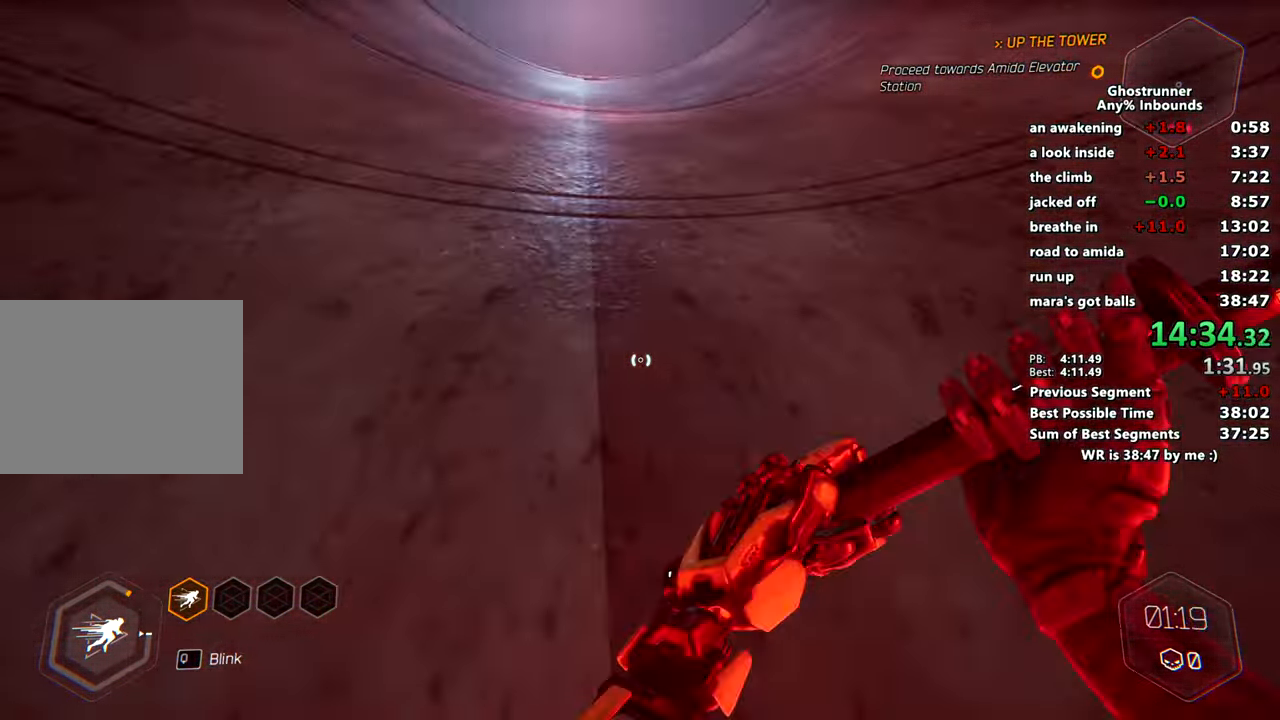
{"keys": [], "mouse": [], "events": [[33, "mouse_left", "up"], [83, "mouse_left", "down"], [133, "mouse_left", "up"]]}
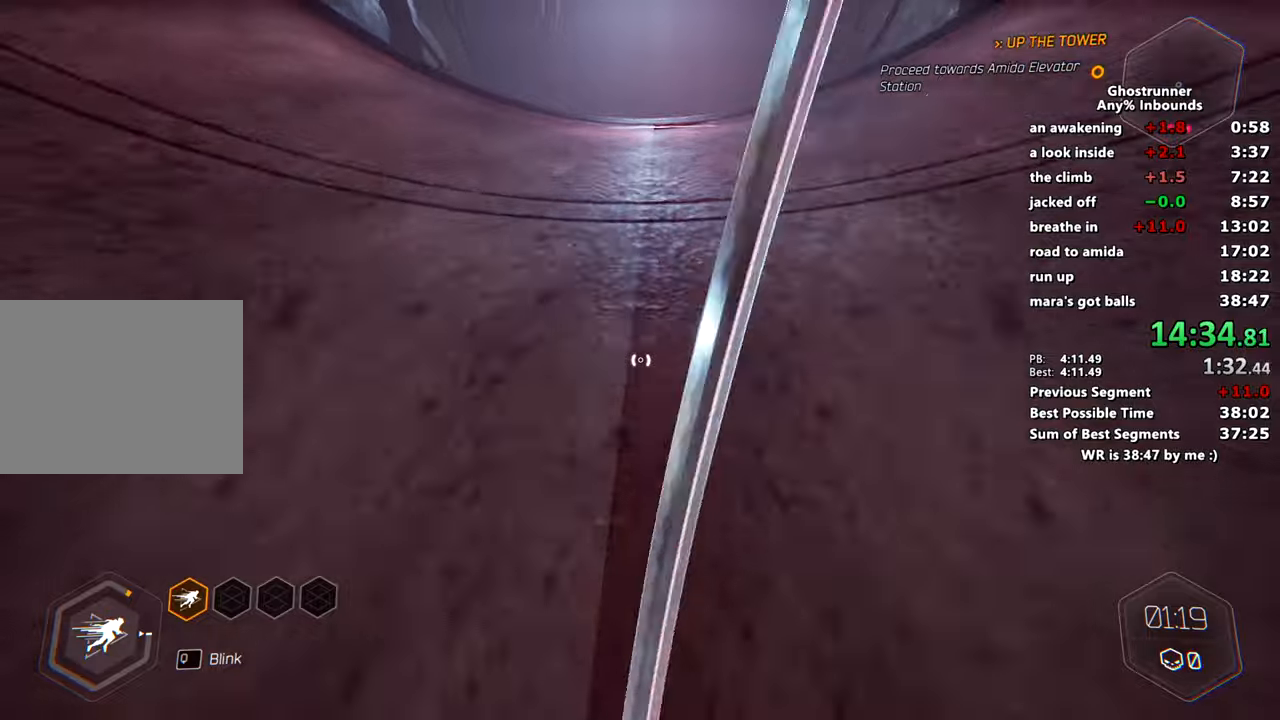
{"keys": ["d", "w"], "mouse": [], "events": [[100, "w", "down"], [484, "d", "down"]]}
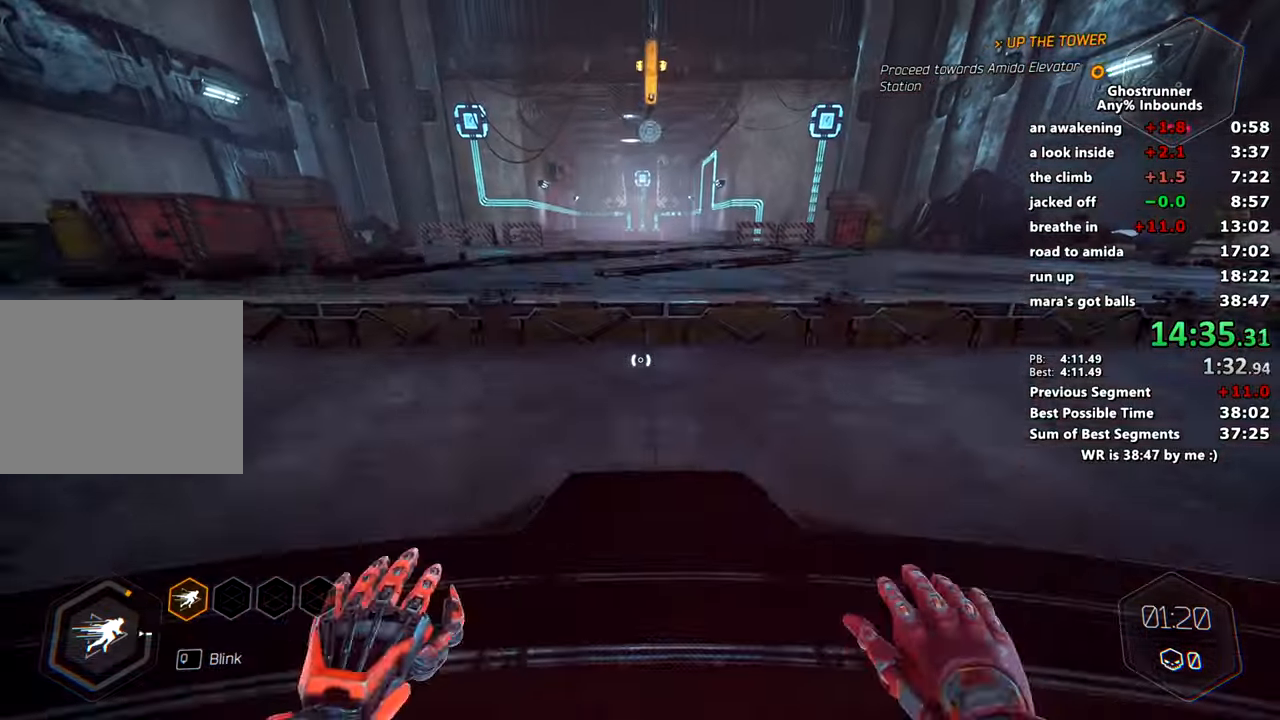
{"keys": ["w"], "mouse": ["right"], "events": [[16, "d", "up"], [483, "mouse_right", "down"]]}
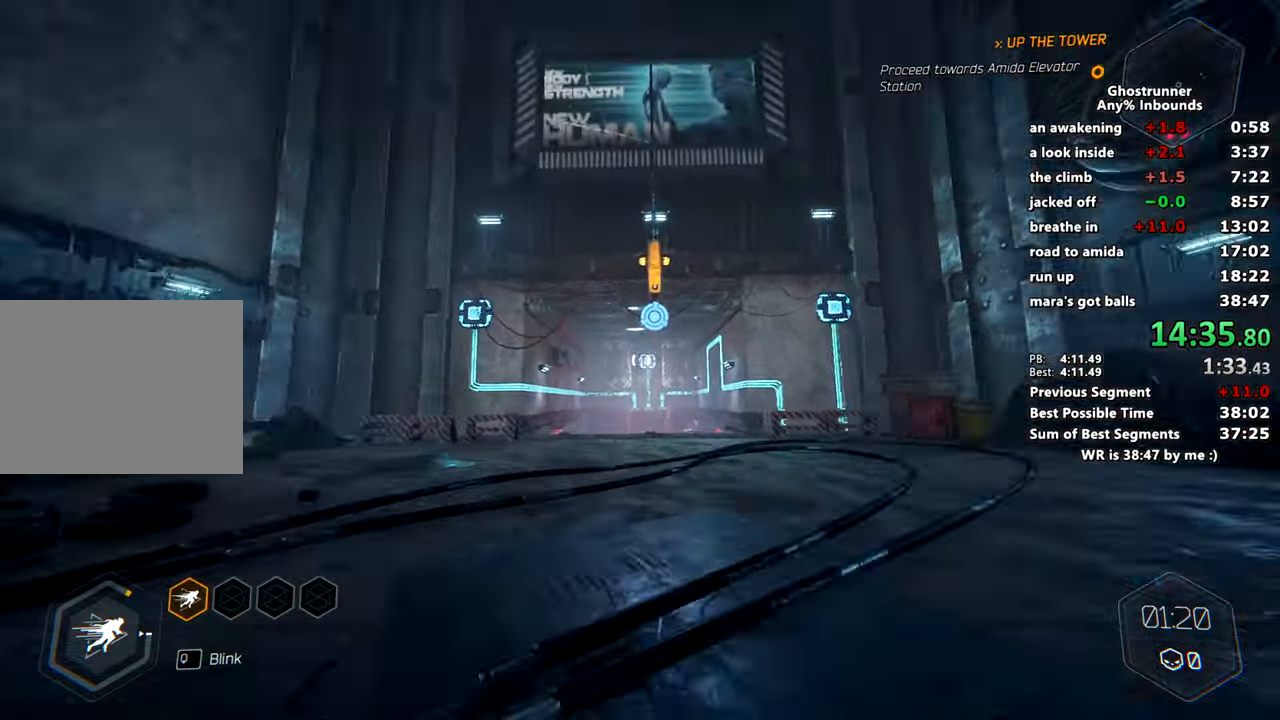
{"keys": ["w"], "mouse": [], "events": [[317, "space", "down"], [317, "x", "down"], [417, "space", "up"], [451, "x", "up"], [501, "mouse_right", "up"]]}
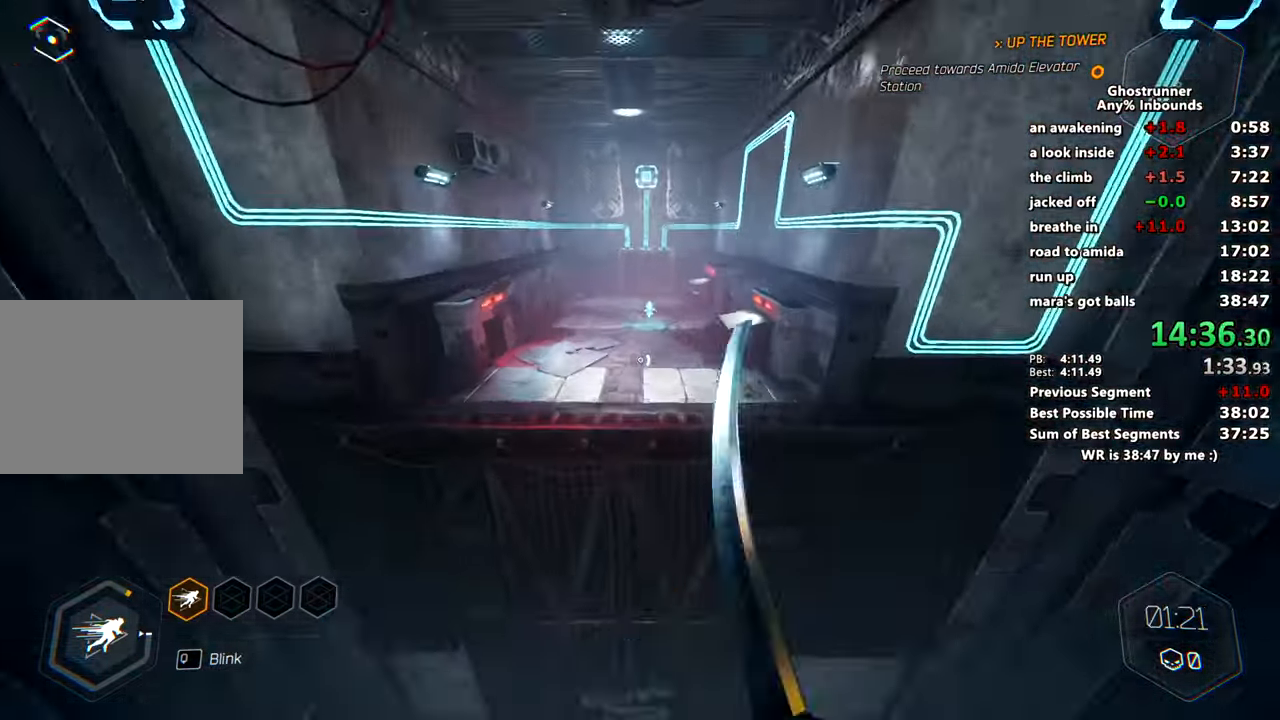
{"keys": ["w"], "mouse": [], "events": [[333, "mouse_right", "down"], [367, "mouse_right", "up"]]}
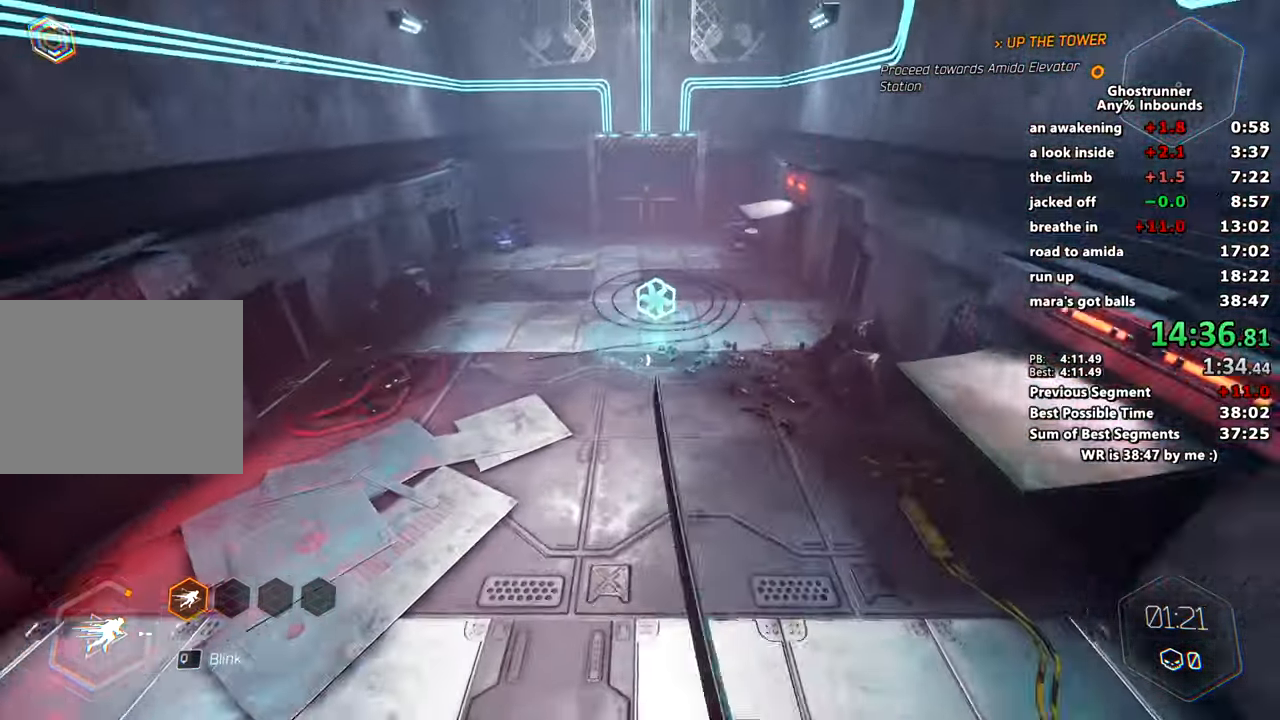
{"keys": [], "mouse": [], "events": [[67, "w", "up"]]}
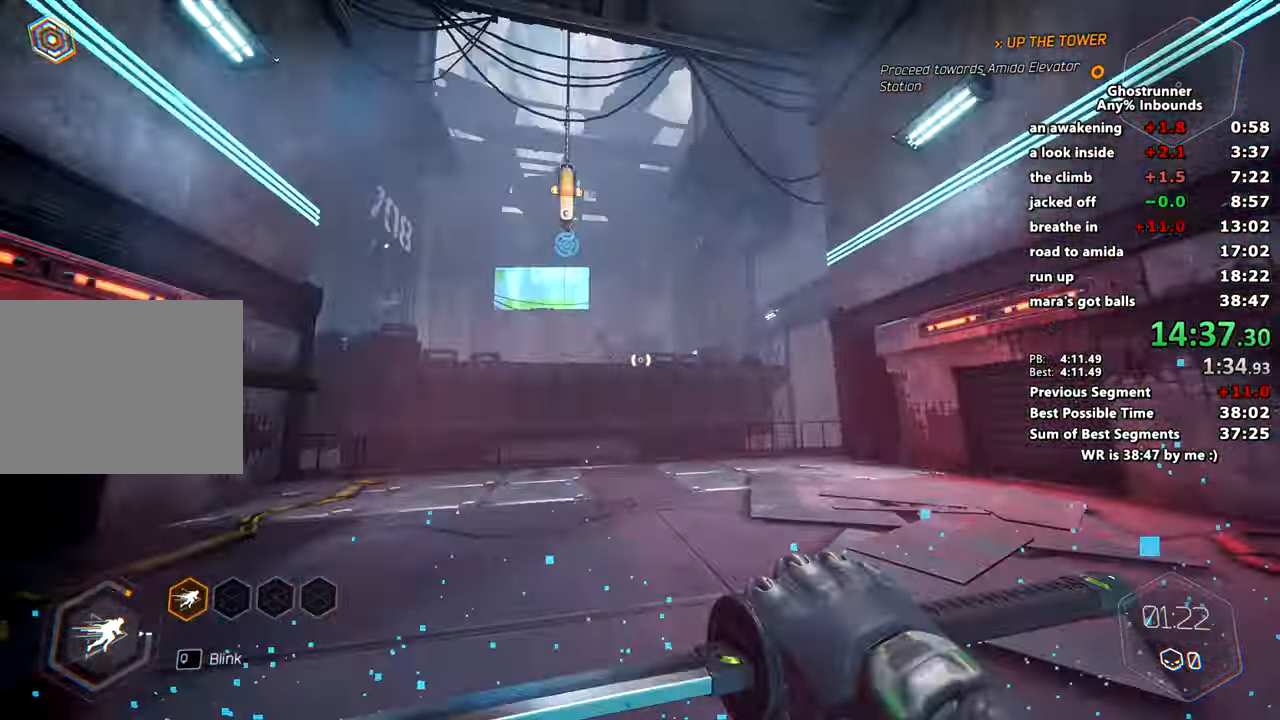
{"keys": [], "mouse": [], "events": [[33, "x", "down"], [33, "z", "down"], [150, "x", "up"], [166, "z", "up"], [266, "s", "down"], [500, "s", "up"]]}
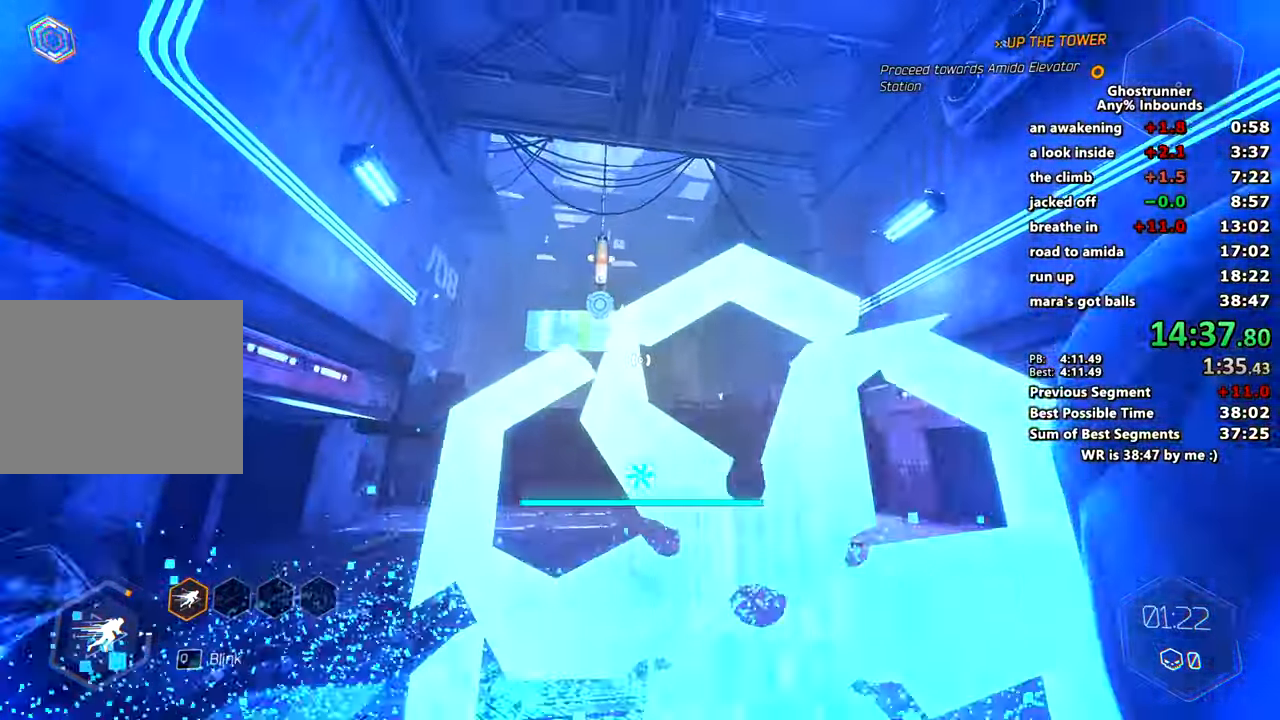
{"keys": [], "mouse": [], "events": [[83, "mouse_left", "down"], [134, "w", "down"], [234, "mouse_left", "up"], [284, "w", "up"]]}
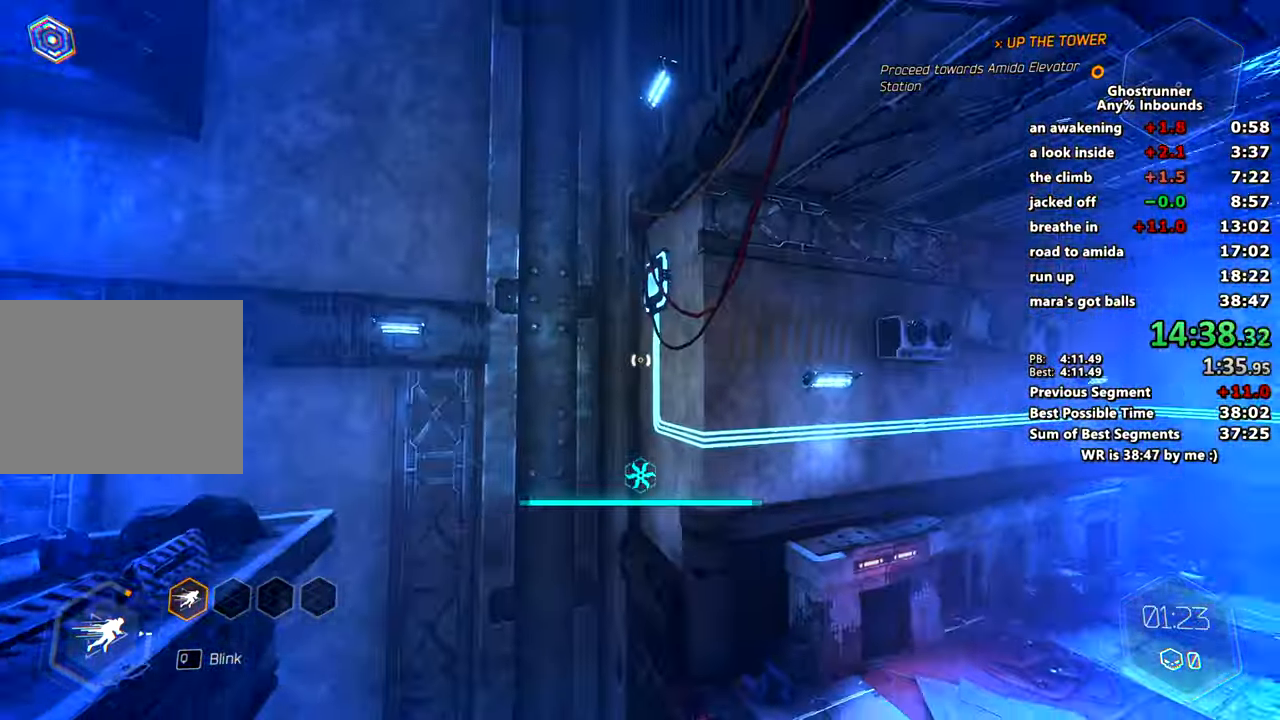
{"keys": [], "mouse": [], "events": [[116, "mouse_left", "down"], [200, "mouse_left", "up"]]}
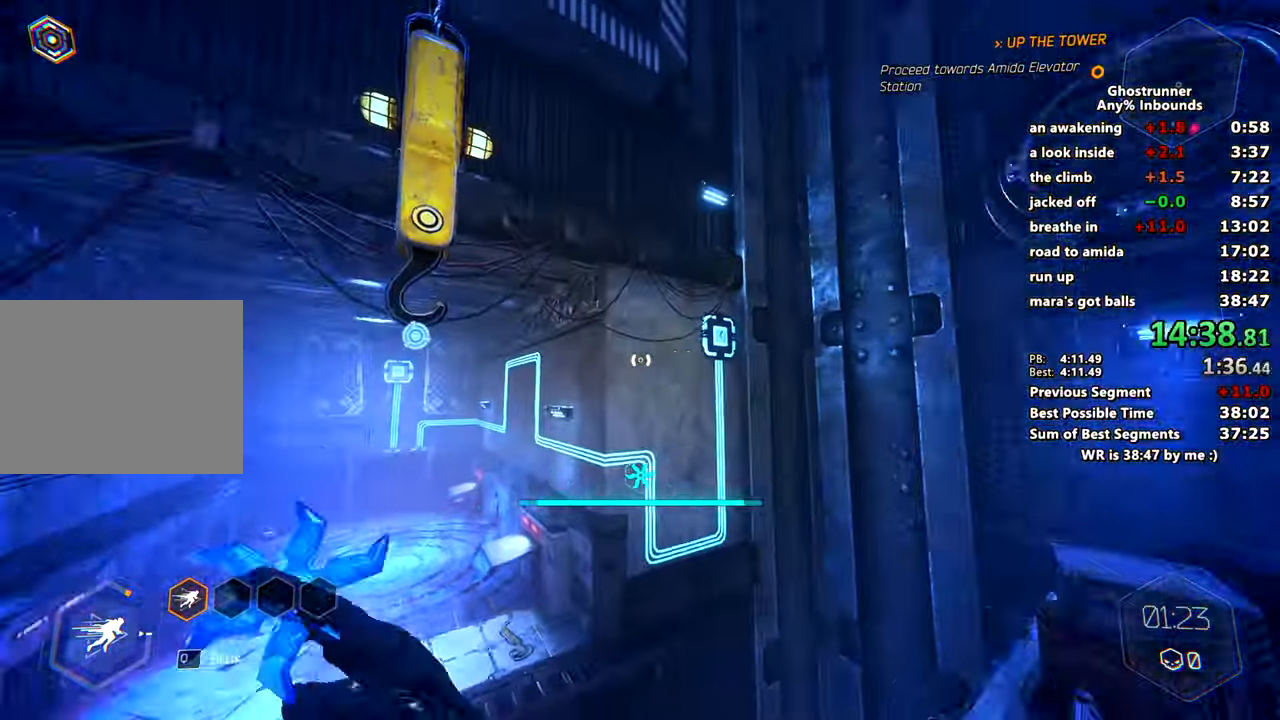
{"keys": ["w"], "mouse": ["right"], "events": [[33, "a", "down"], [33, "mouse_left", "down"], [33, "w", "down"], [134, "mouse_left", "up"], [267, "a", "up"], [417, "mouse_right", "down"]]}
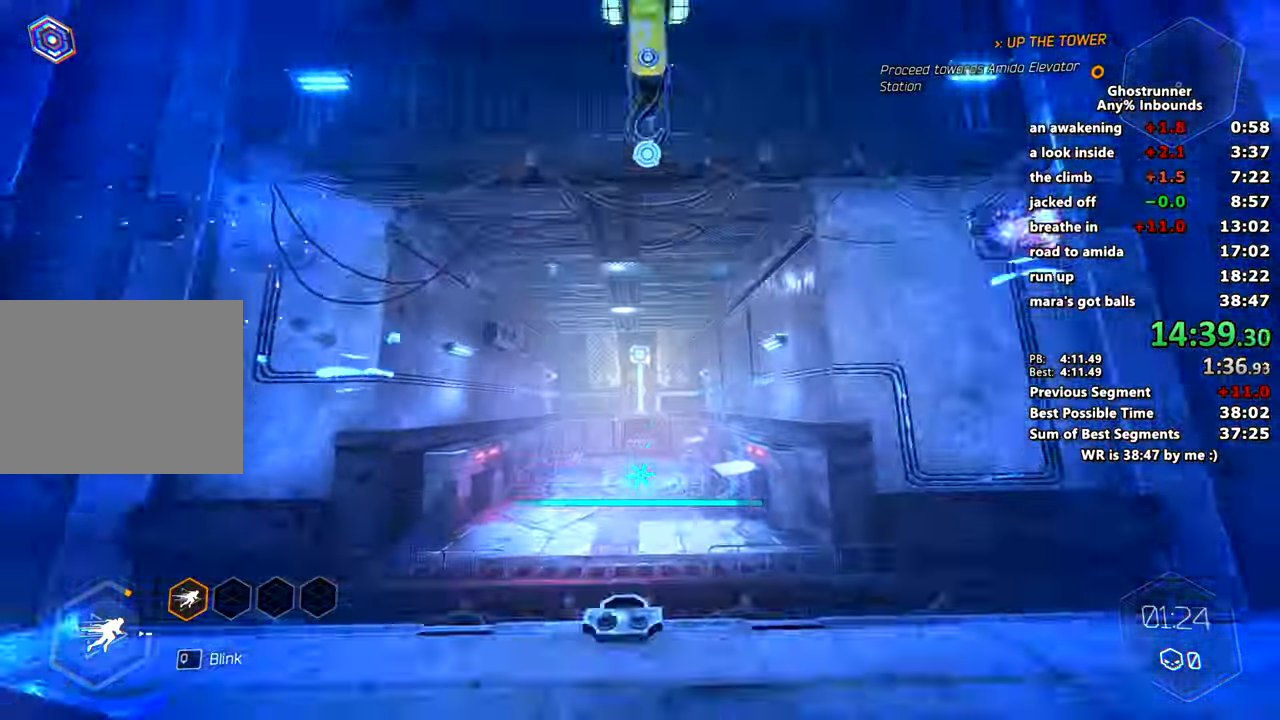
{"keys": ["w"], "mouse": ["right"], "events": [[150, "space", "down"], [183, "mouse_left", "down"], [183, "mouse_right", "up"], [233, "space", "up"], [333, "mouse_left", "up"], [467, "mouse_right", "down"]]}
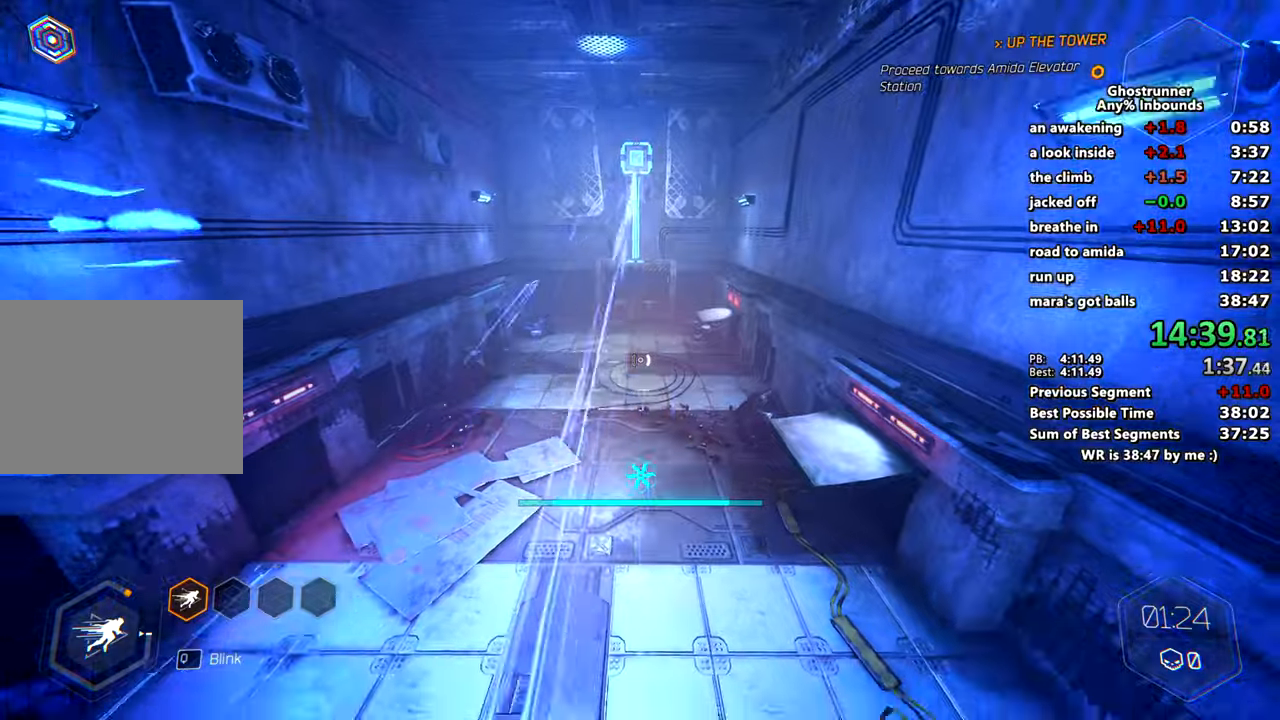
{"keys": ["w"], "mouse": [], "events": [[17, "mouse_right", "up"]]}
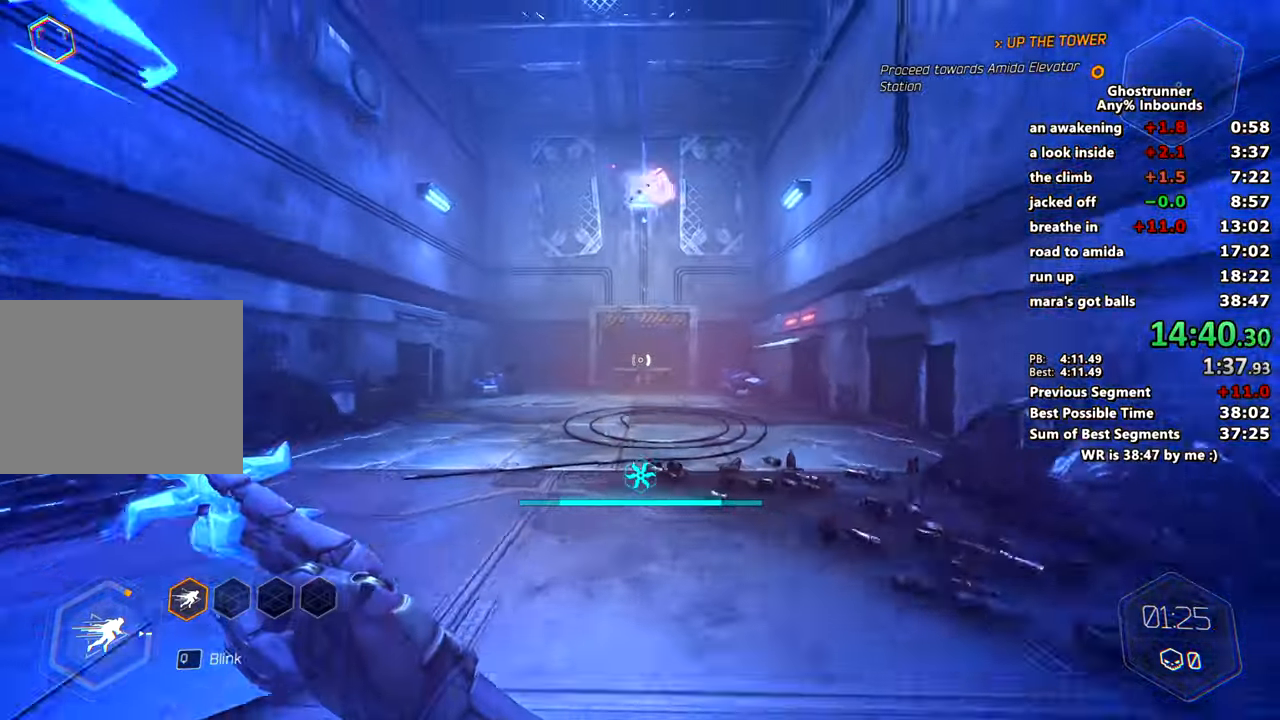
{"keys": ["w"], "mouse": [], "events": [[83, "mouse_right", "down"], [317, "x", "down"], [350, "space", "down"], [433, "space", "up"], [450, "mouse_right", "up"], [450, "x", "up"]]}
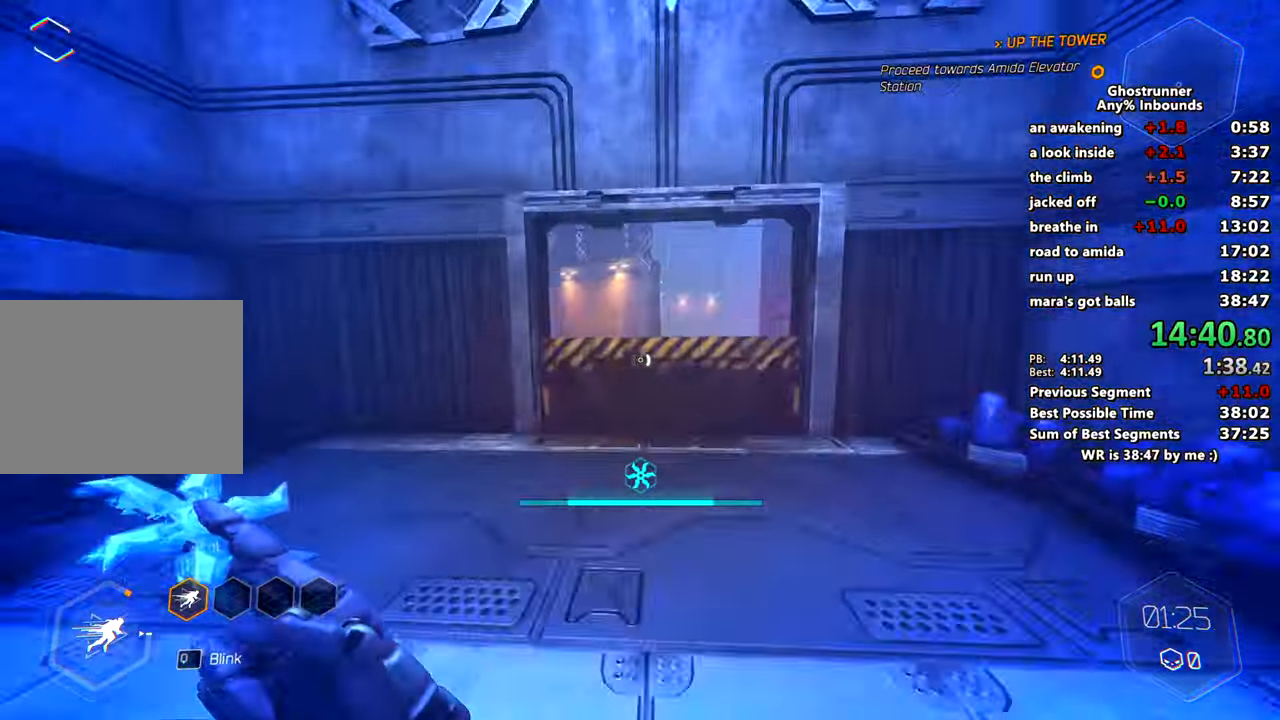
{"keys": ["w"], "mouse": [], "events": [[284, "mouse_right", "down"], [384, "mouse_right", "up"]]}
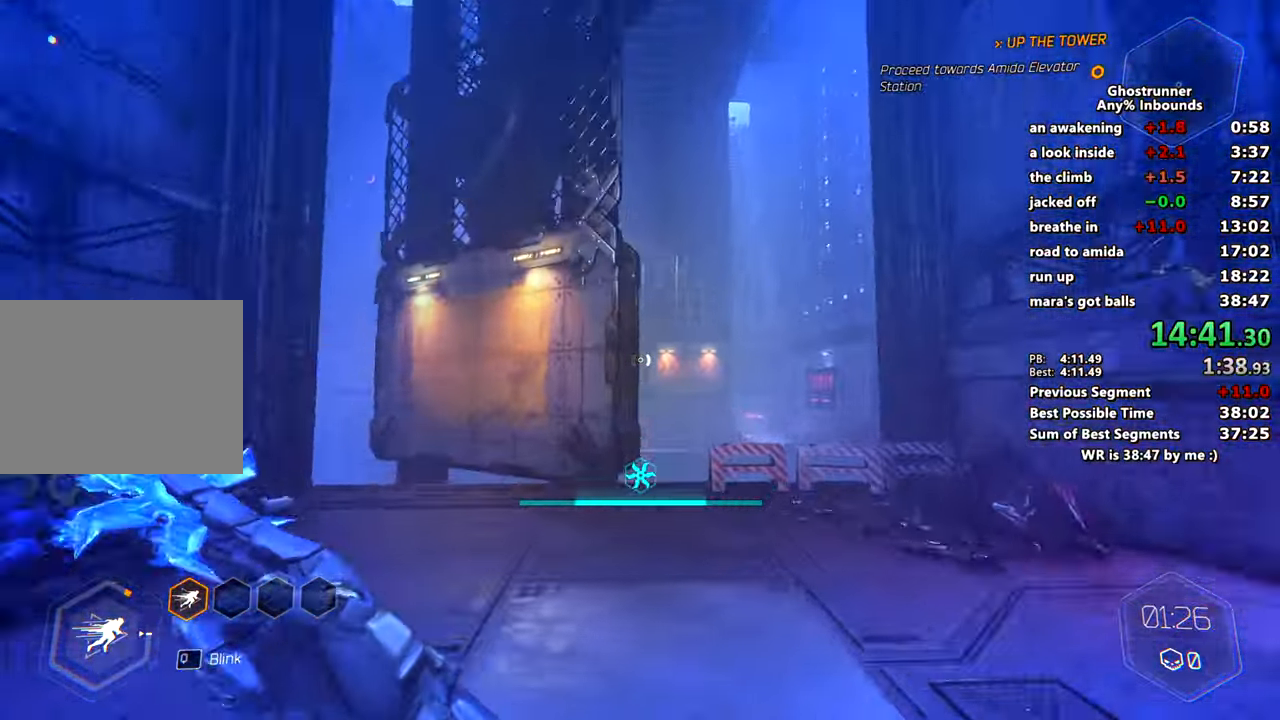
{"keys": ["w"], "mouse": ["right"], "events": [[150, "a", "down"], [350, "a", "up"], [433, "mouse_right", "down"]]}
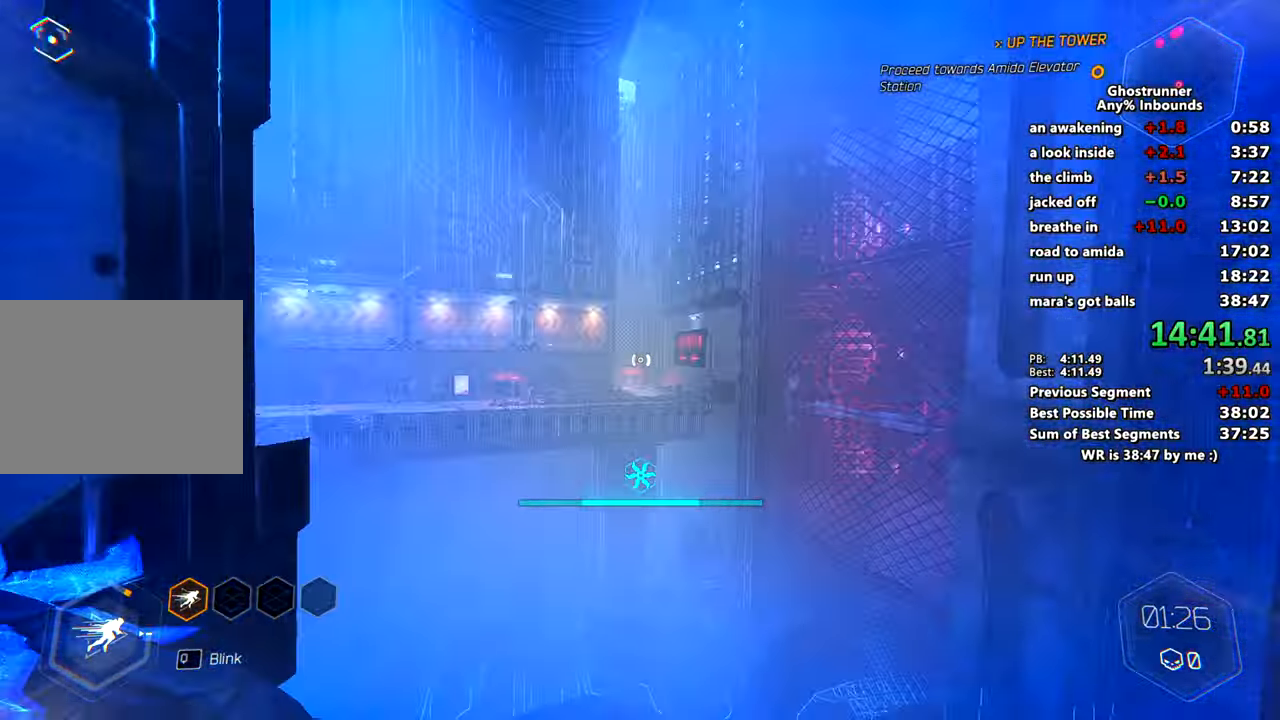
{"keys": ["w"], "mouse": ["left"], "events": [[217, "space", "down"], [350, "space", "up"], [367, "mouse_right", "up"], [501, "mouse_left", "down"]]}
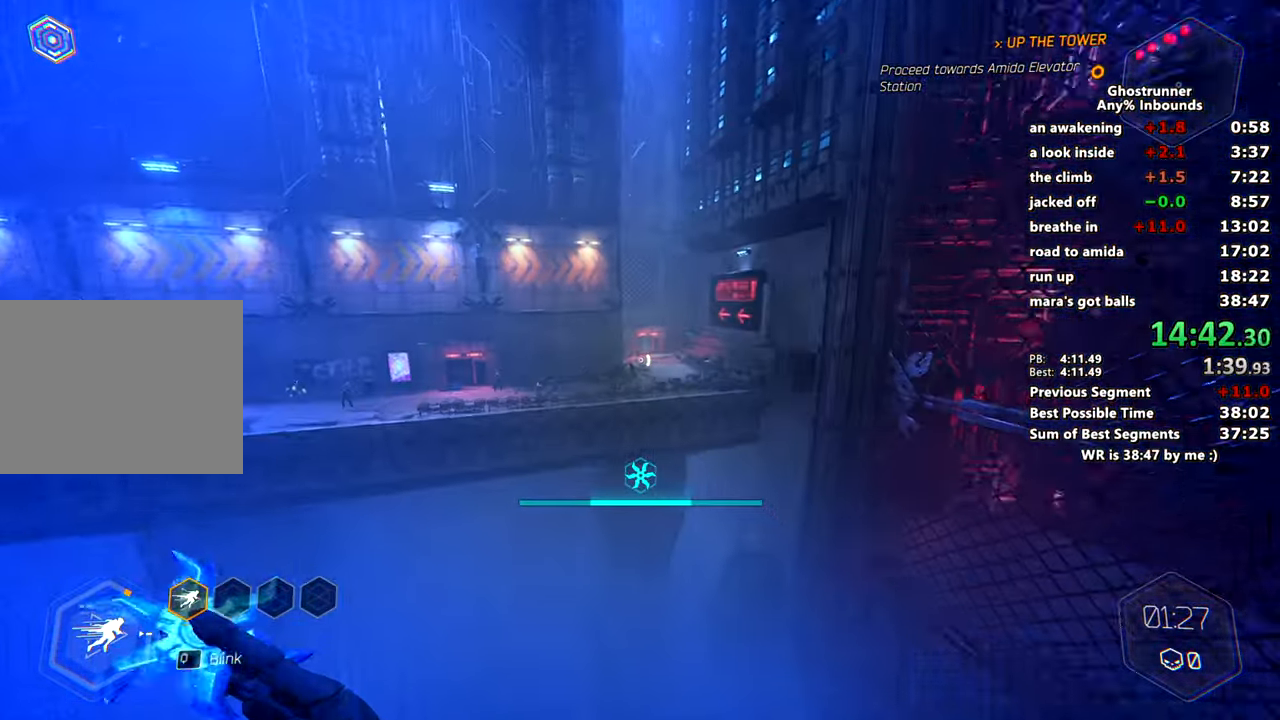
{"keys": ["w"], "mouse": ["left"], "events": [[100, "mouse_left", "up"], [417, "mouse_left", "down"]]}
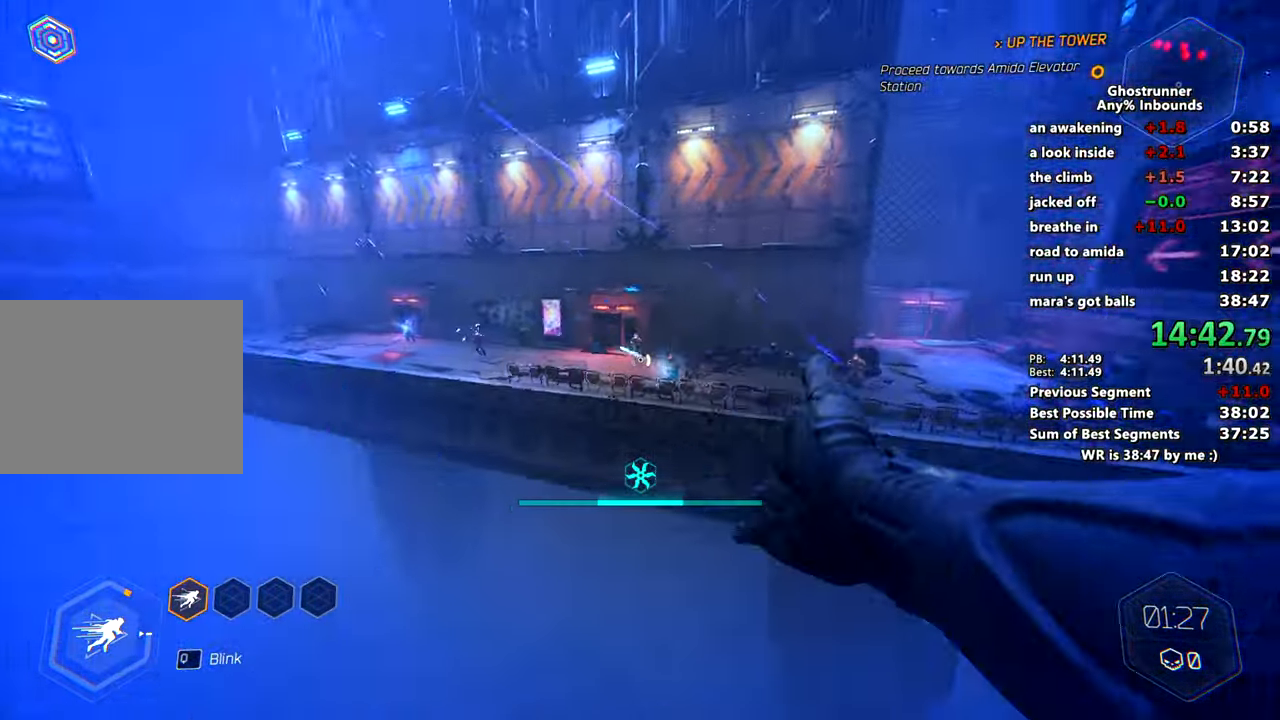
{"keys": ["w"], "mouse": [], "events": [[17, "mouse_right", "down"], [67, "mouse_left", "up"], [117, "mouse_right", "up"], [350, "a", "down"], [484, "a", "up"]]}
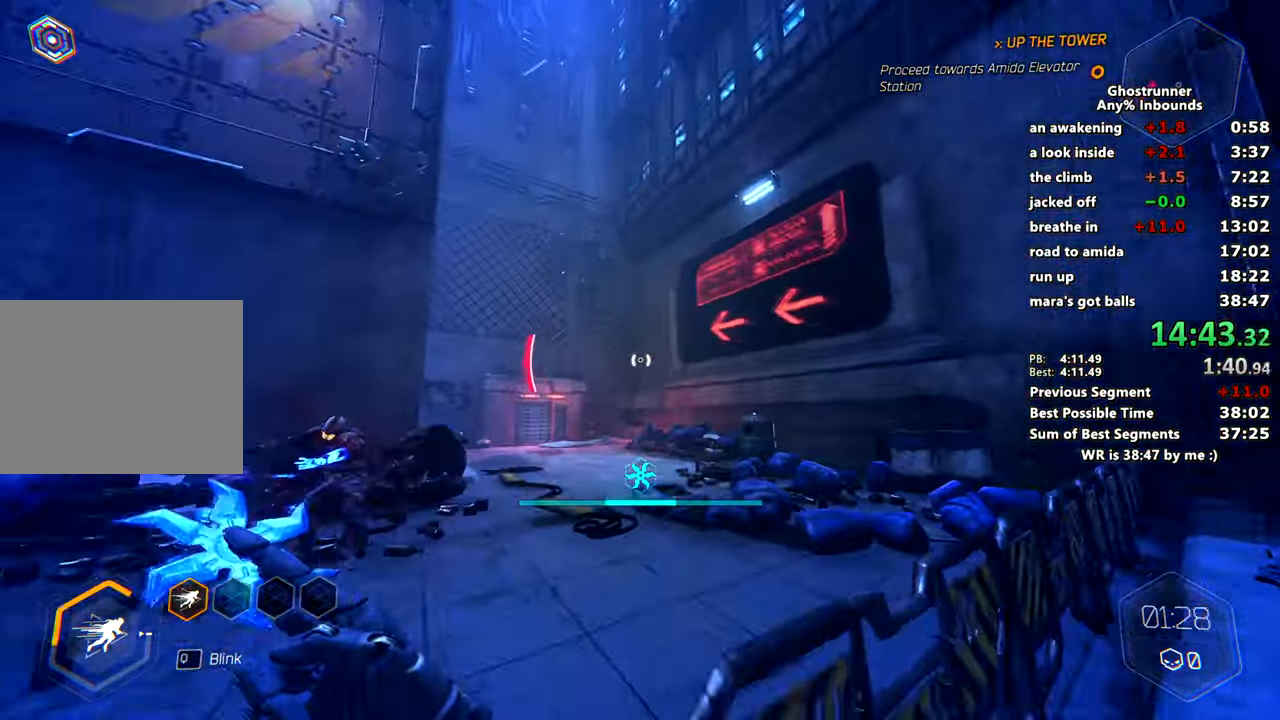
{"keys": ["a", "w"], "mouse": [], "events": [[133, "space", "down"], [216, "space", "up"], [317, "d", "down"], [317, "mouse_right", "down"], [350, "d", "up"], [350, "mouse_right", "up"], [450, "a", "down"]]}